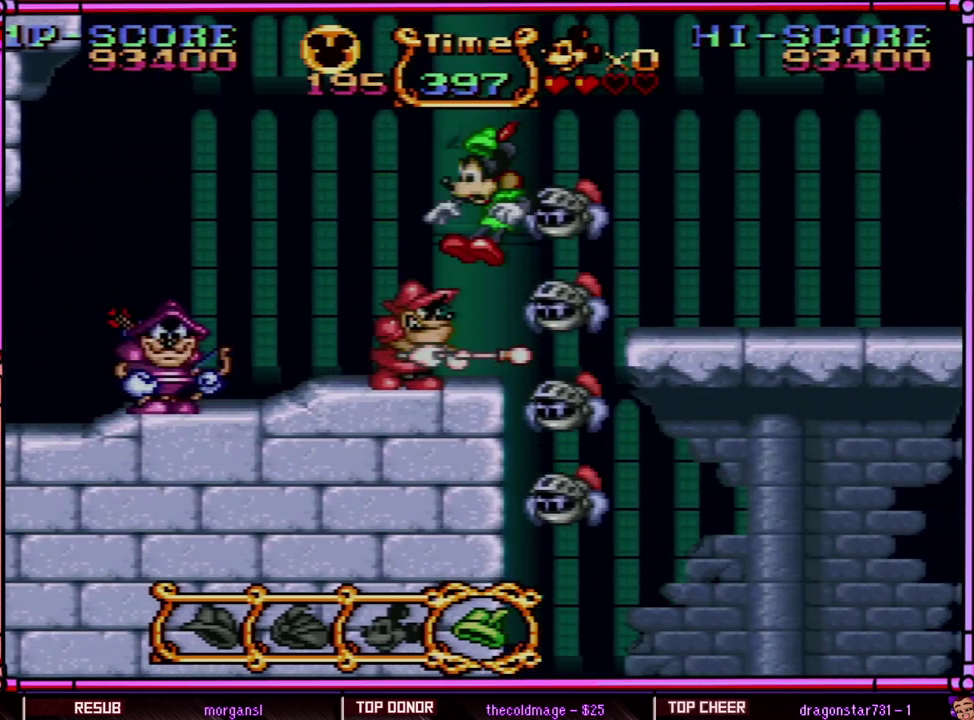
Gameplay with a controller (Nintendo layout); each line is a JSON object with the inputs held at the frame after it. "events" lists button and stick changes between this image and that frame as [ms after this image, input, new state], when the widget could be followed in between. Not read: L3 R3 SELECT.
{"buttons": ["B", "Y"], "events": [[33, "B", "down"], [33, "DPAD_RIGHT", "up"], [67, "DPAD_LEFT", "down"], [233, "DPAD_UP", "down"], [283, "B", "up"], [283, "DPAD_LEFT", "up"], [283, "DPAD_RIGHT", "down"], [283, "DPAD_UP", "up"], [350, "B", "down"], [400, "DPAD_RIGHT", "up"]]}
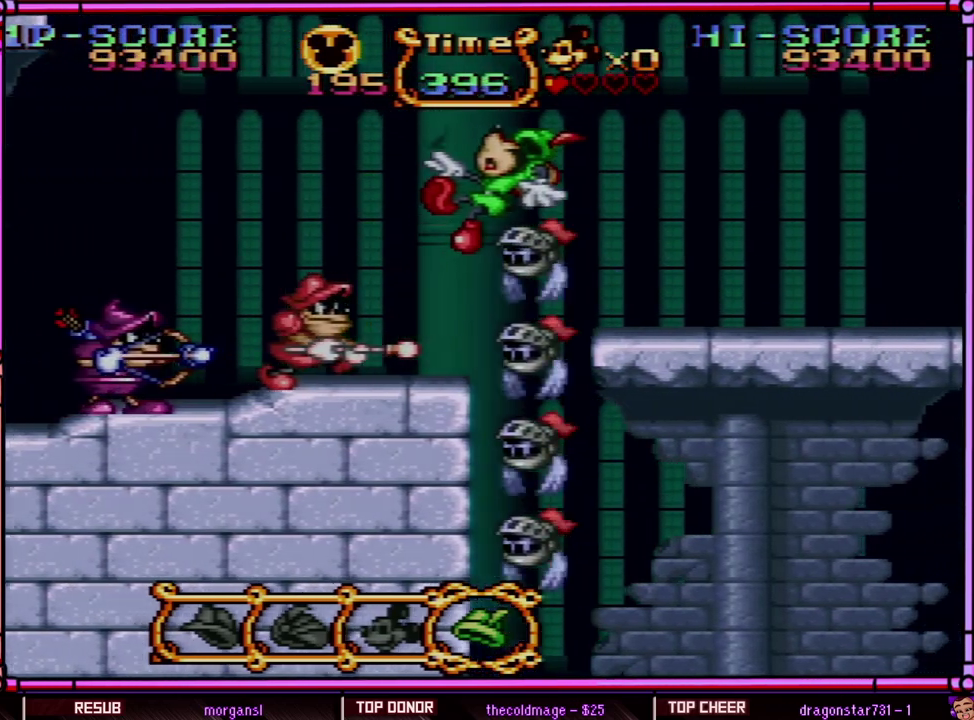
{"buttons": ["Y", "DPAD_RIGHT"], "events": [[150, "B", "up"], [183, "DPAD_RIGHT", "down"]]}
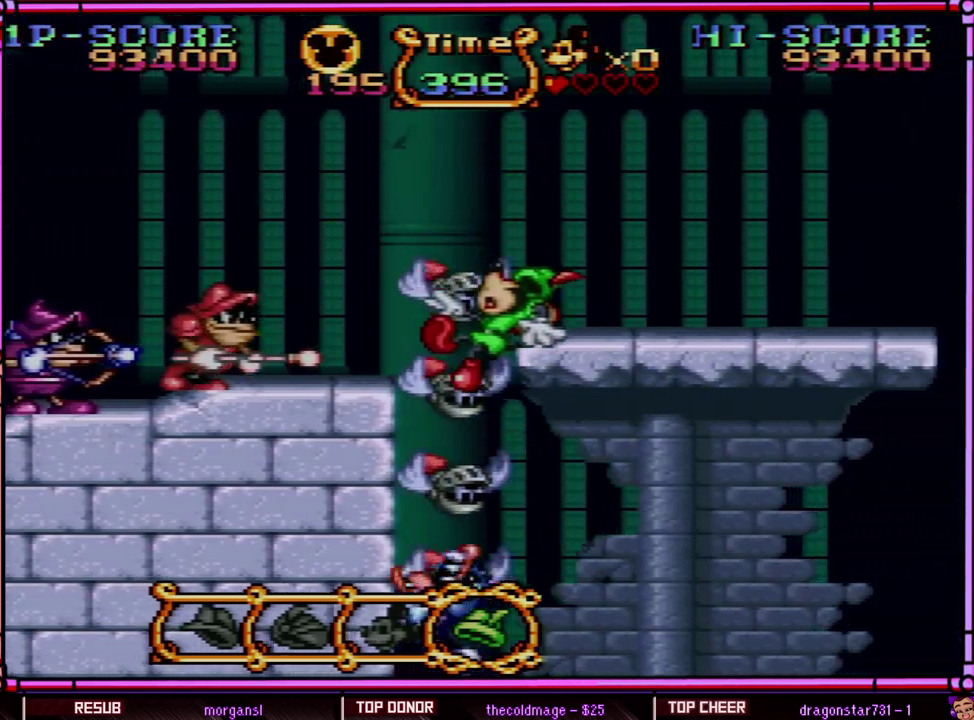
{"buttons": ["Y", "DPAD_RIGHT"], "events": []}
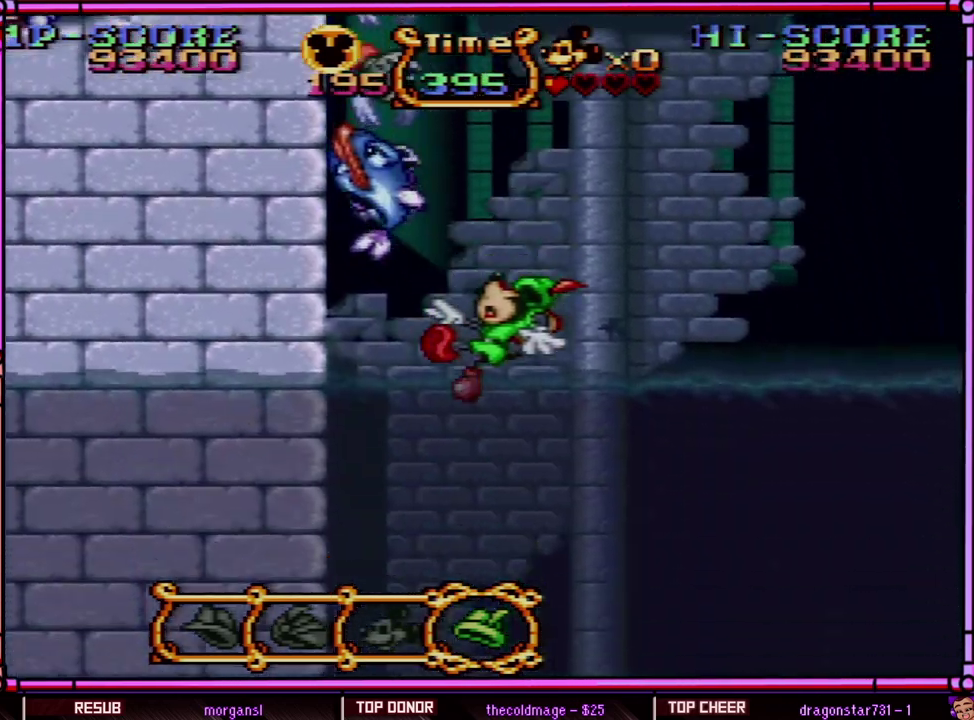
{"buttons": ["Y", "DPAD_RIGHT"], "events": [[150, "DPAD_RIGHT", "up"], [350, "DPAD_RIGHT", "down"]]}
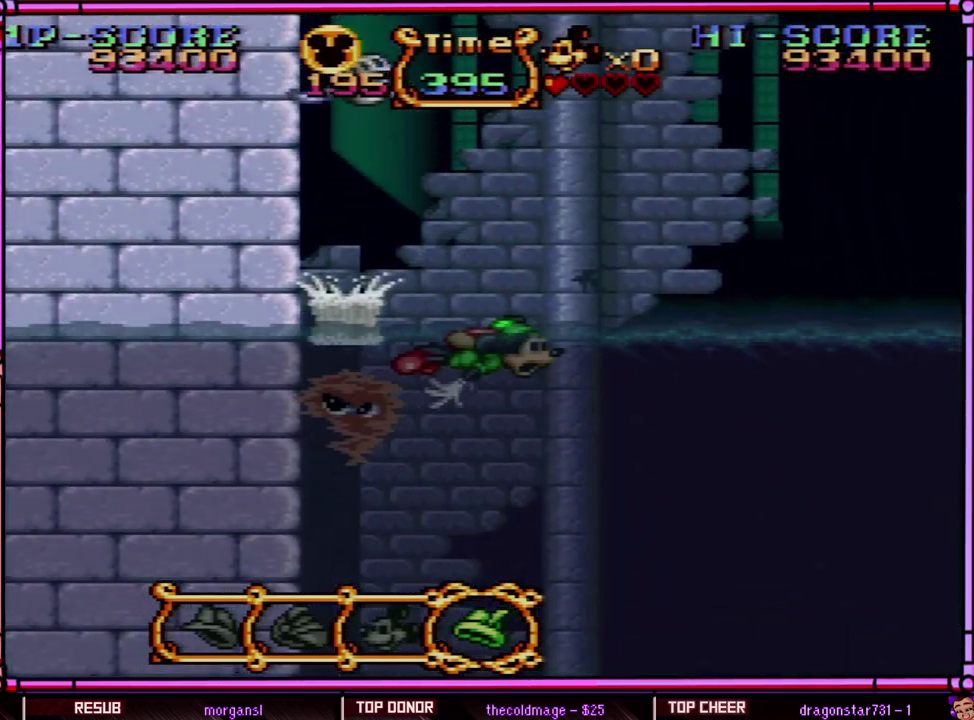
{"buttons": ["Y", "DPAD_UP", "DPAD_RIGHT"], "events": [[83, "B", "down"], [350, "DPAD_UP", "down"], [383, "B", "up"]]}
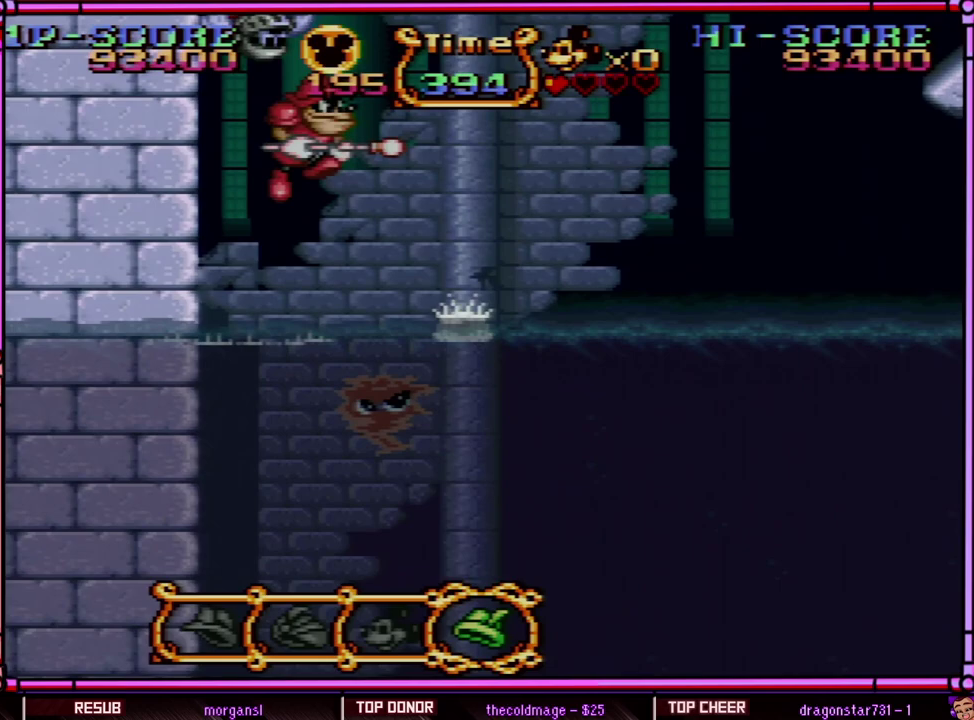
{"buttons": ["B", "Y", "DPAD_UP", "DPAD_RIGHT"], "events": [[67, "B", "down"]]}
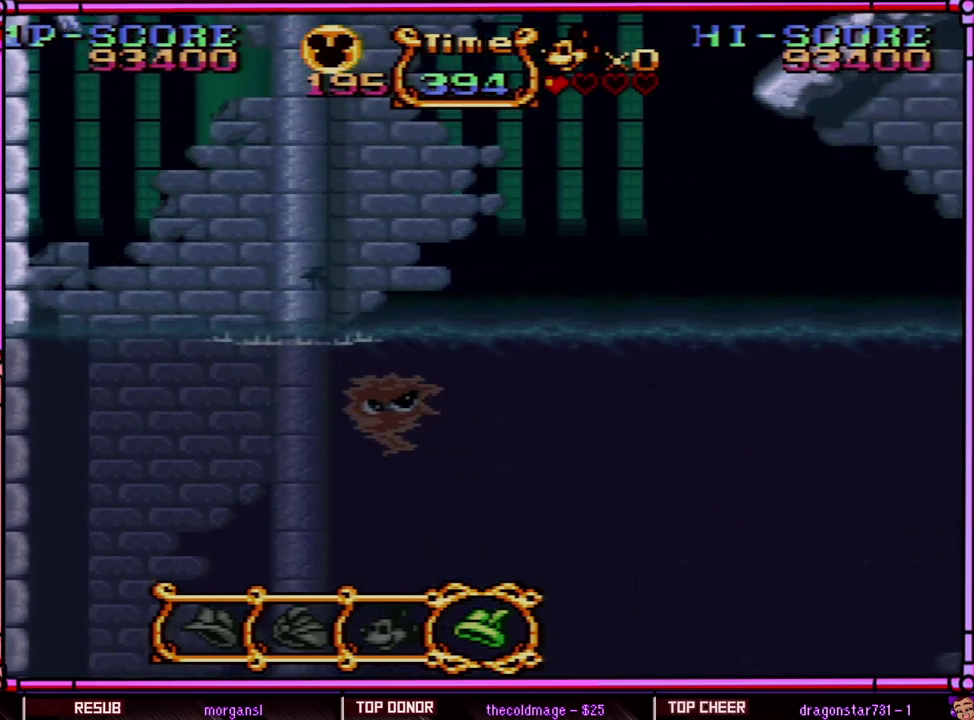
{"buttons": ["B", "Y", "DPAD_UP", "DPAD_RIGHT"], "events": [[250, "B", "up"], [450, "B", "down"]]}
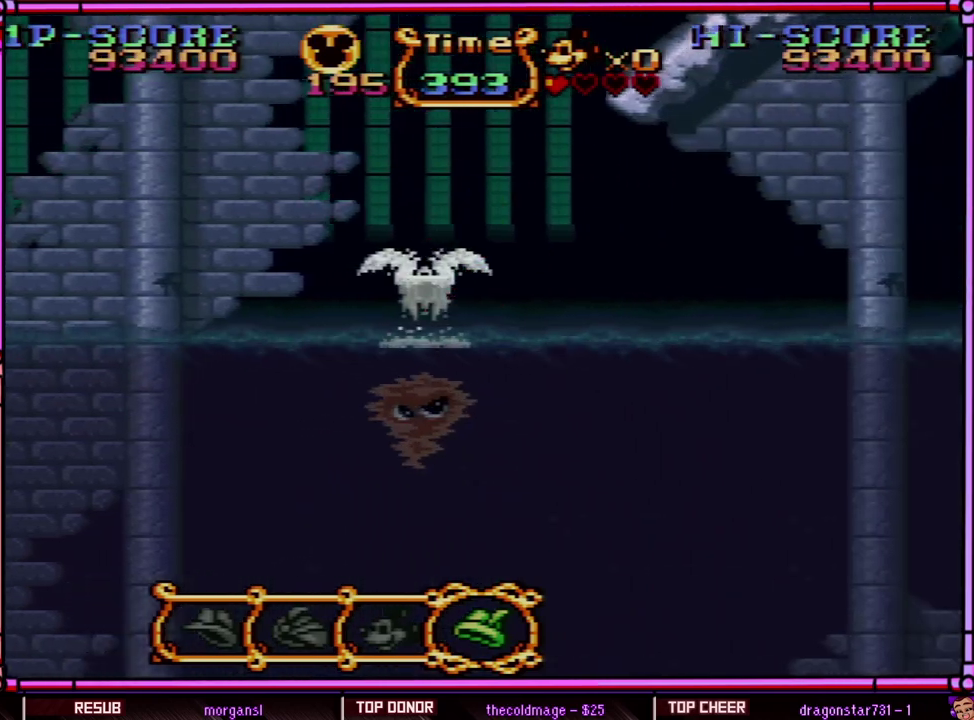
{"buttons": ["B", "Y", "DPAD_UP", "DPAD_RIGHT"], "events": []}
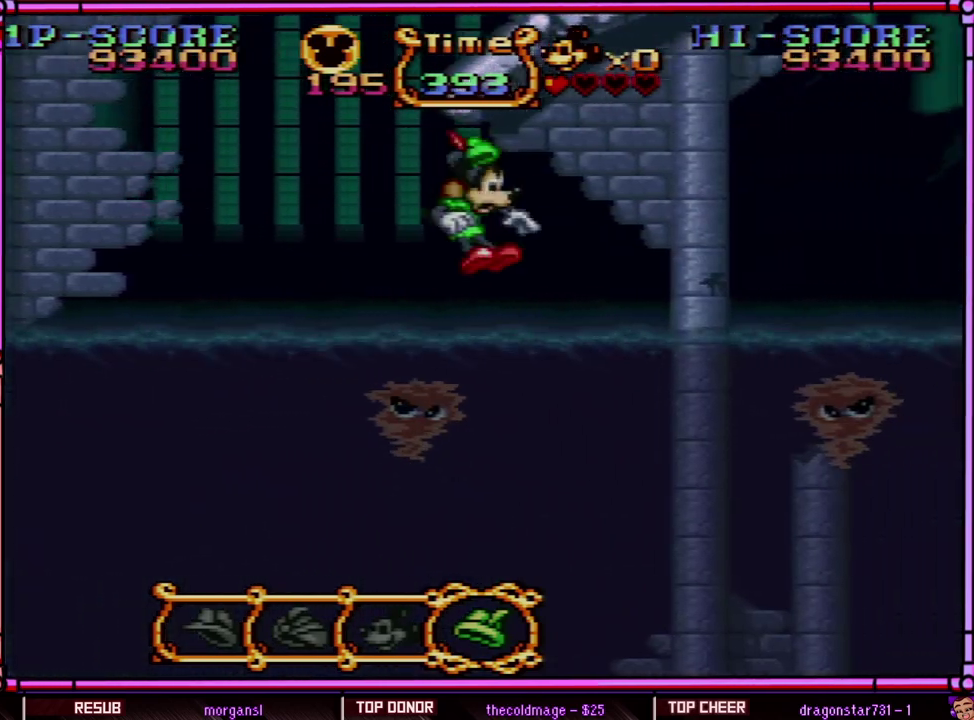
{"buttons": ["B", "Y", "DPAD_UP", "DPAD_RIGHT"], "events": [[100, "B", "up"], [350, "B", "down"]]}
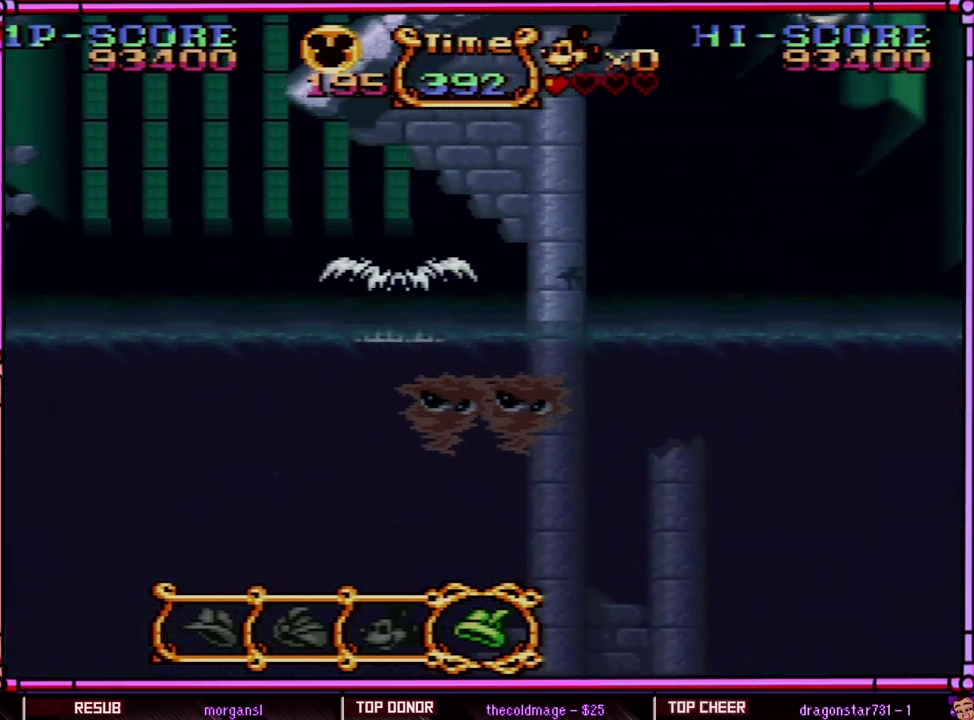
{"buttons": ["B", "Y", "DPAD_UP"], "events": [[117, "DPAD_RIGHT", "up"], [150, "Y", "up"], [233, "Y", "down"]]}
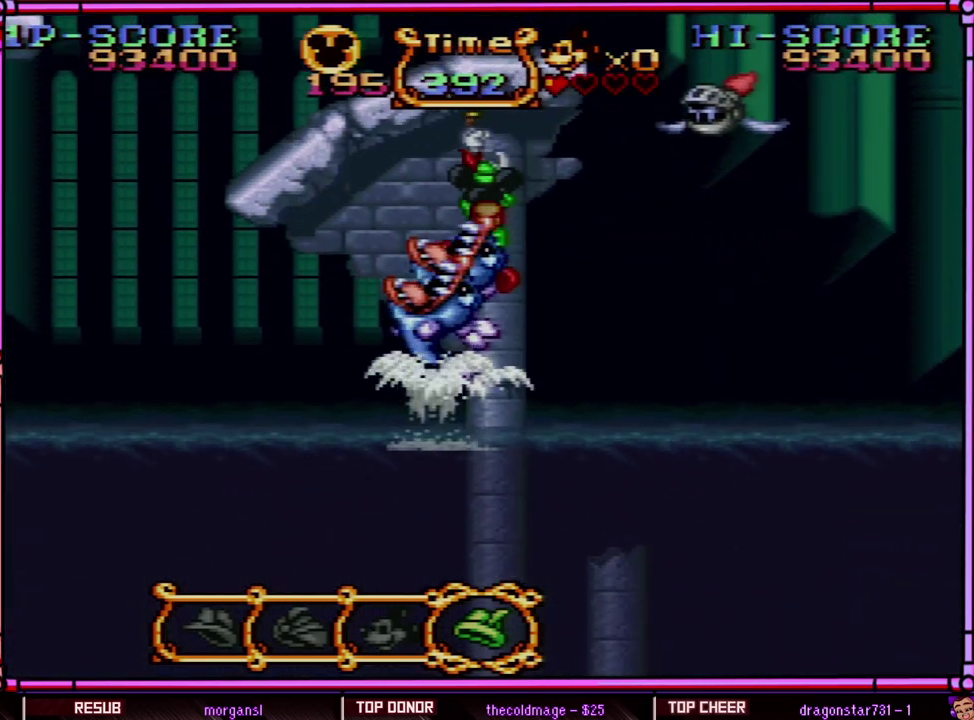
{"buttons": ["B", "Y", "DPAD_UP"], "events": [[183, "Y", "up"], [250, "Y", "down"]]}
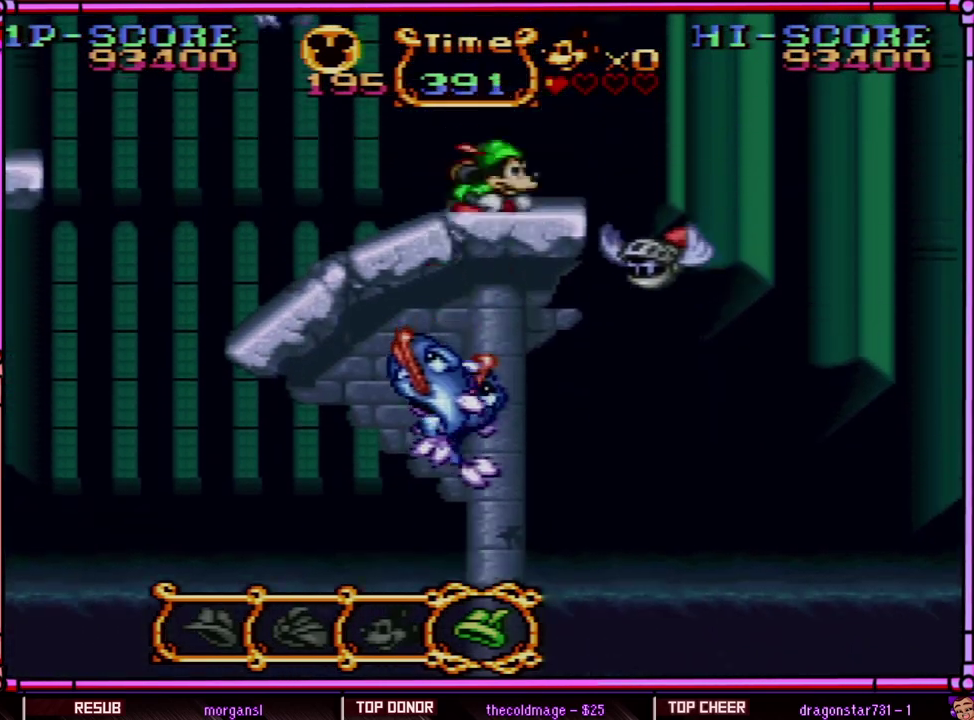
{"buttons": ["Y", "DPAD_RIGHT"], "events": [[117, "B", "up"], [317, "DPAD_UP", "up"], [450, "DPAD_RIGHT", "down"]]}
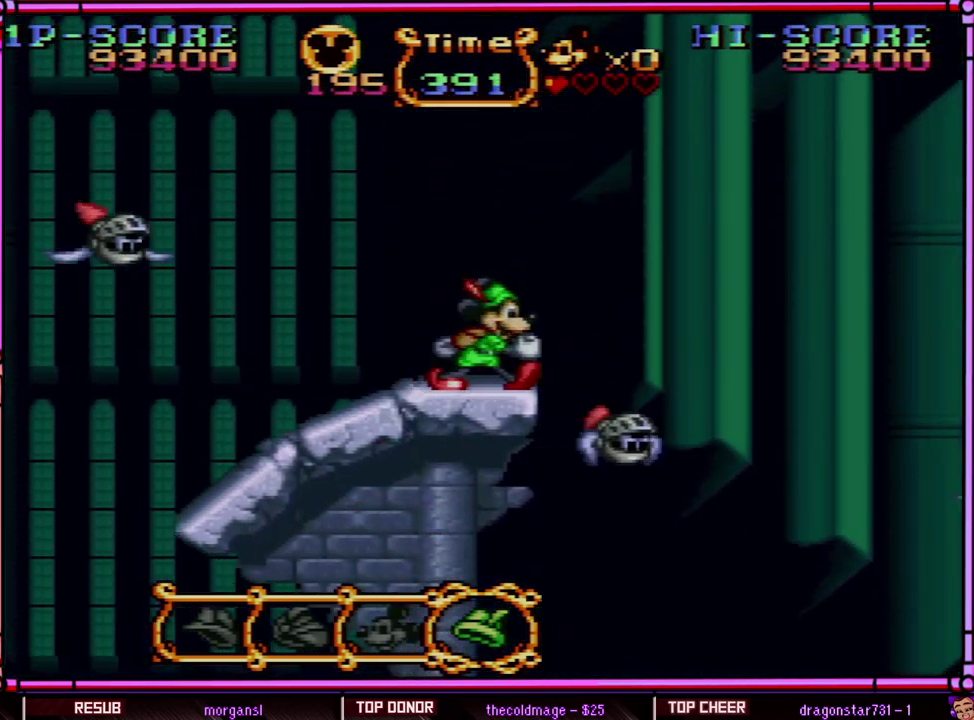
{"buttons": ["B", "Y", "DPAD_RIGHT"], "events": [[233, "B", "down"]]}
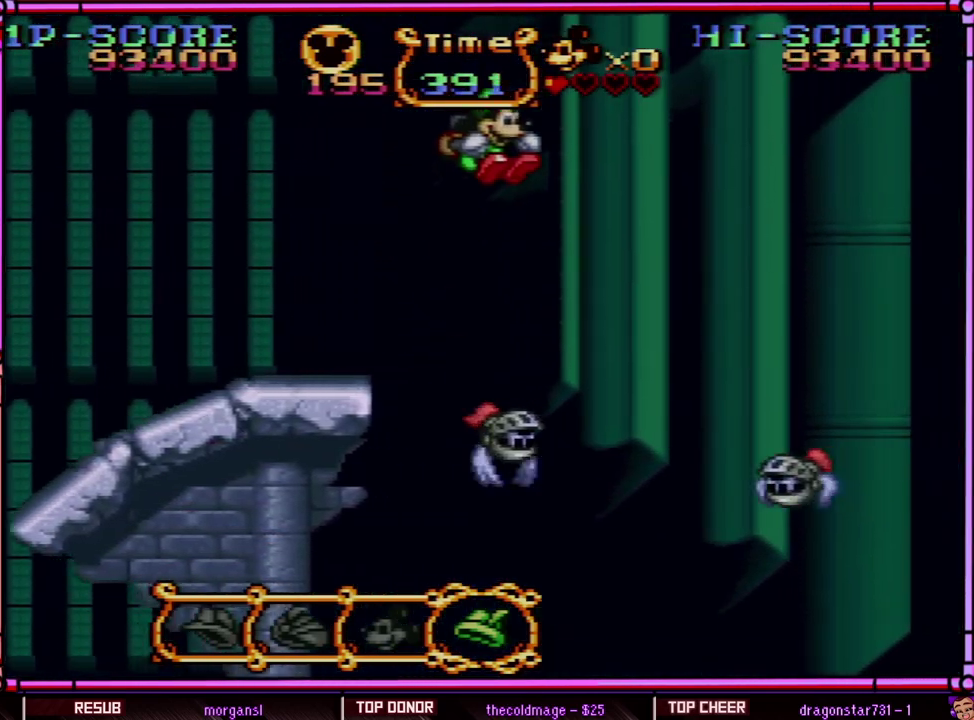
{"buttons": ["B", "Y", "DPAD_RIGHT"], "events": [[183, "B", "up"], [283, "B", "down"], [317, "DPAD_LEFT", "down"], [317, "DPAD_RIGHT", "up"], [433, "DPAD_LEFT", "up"], [483, "DPAD_RIGHT", "down"]]}
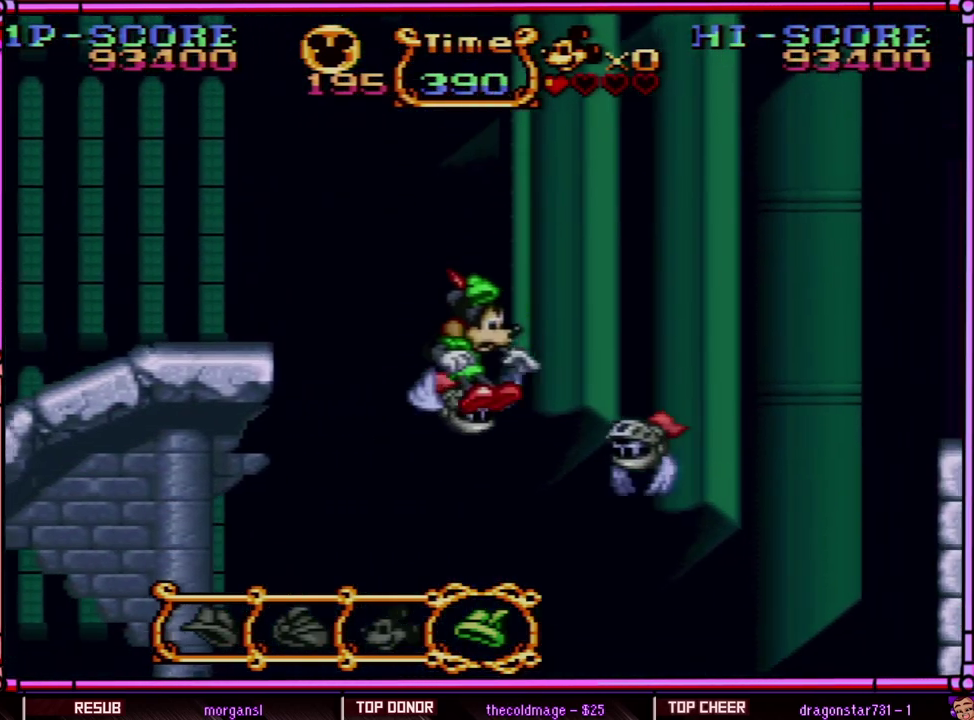
{"buttons": ["B", "Y"], "events": [[417, "DPAD_RIGHT", "up"]]}
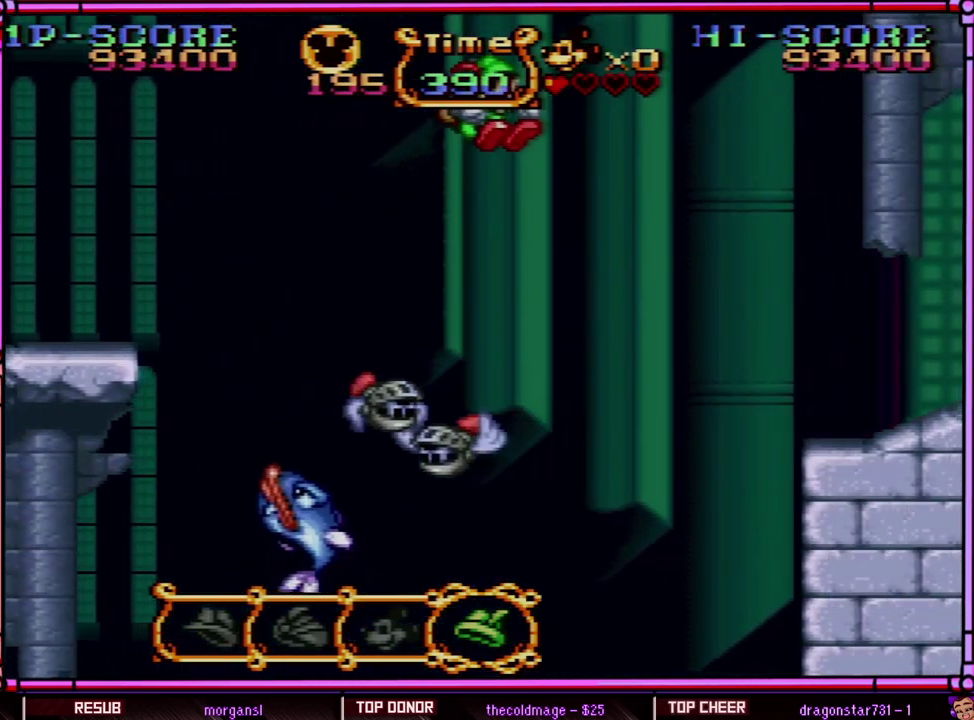
{"buttons": ["B", "Y", "DPAD_RIGHT"], "events": [[150, "B", "up"], [183, "DPAD_LEFT", "down"], [267, "B", "down"], [383, "DPAD_LEFT", "up"], [483, "DPAD_RIGHT", "down"]]}
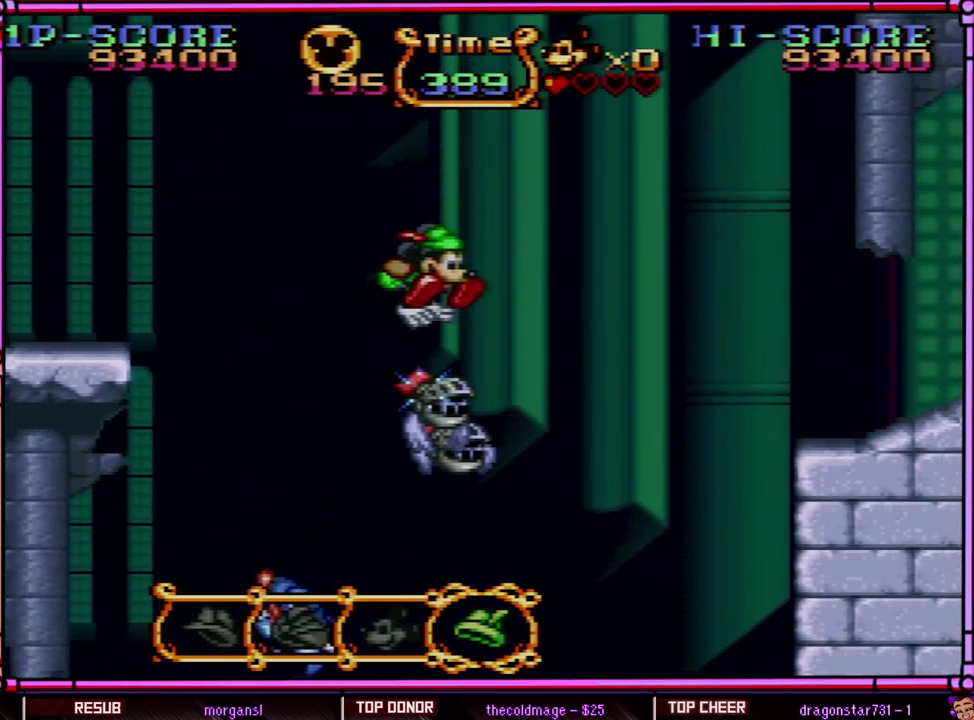
{"buttons": ["B", "Y", "DPAD_RIGHT"], "events": [[50, "DPAD_RIGHT", "up"], [233, "DPAD_RIGHT", "down"]]}
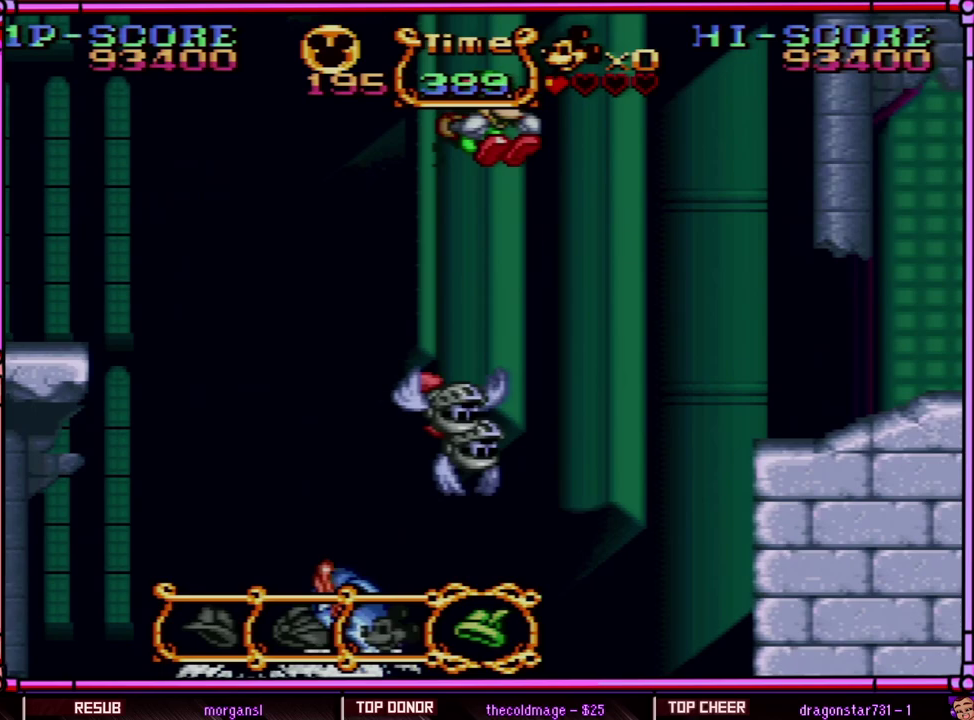
{"buttons": ["B", "Y"], "events": [[100, "B", "up"], [183, "DPAD_RIGHT", "up"], [250, "B", "down"], [283, "DPAD_LEFT", "down"], [383, "DPAD_LEFT", "up"]]}